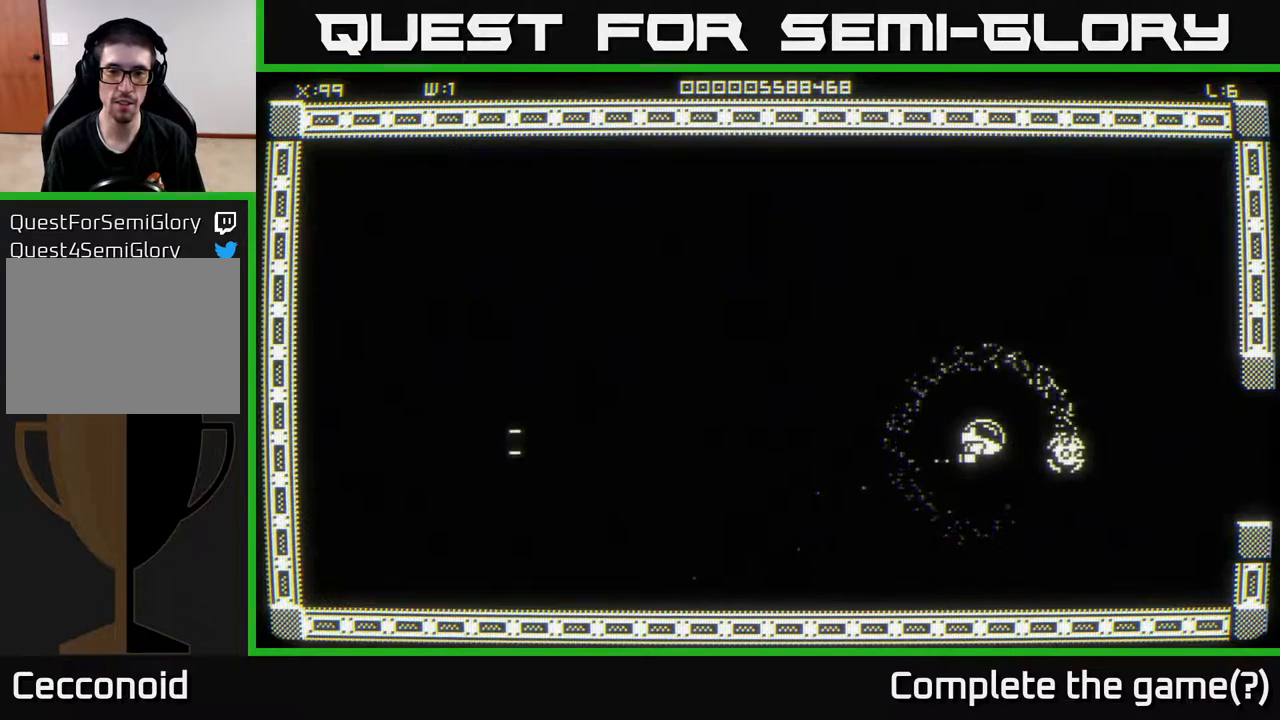
Gameplay with a controller (Xbox layout); each line is a JSON object with the inputs held at the frame after it. "events" lists button and stick changes between this image and that frame as [ms after this image, input, new state], when the widget could be followed in between.
{"buttons": [], "left_stick": "right", "right_stick": "center", "events": [[100, "left_stick", "right"]]}
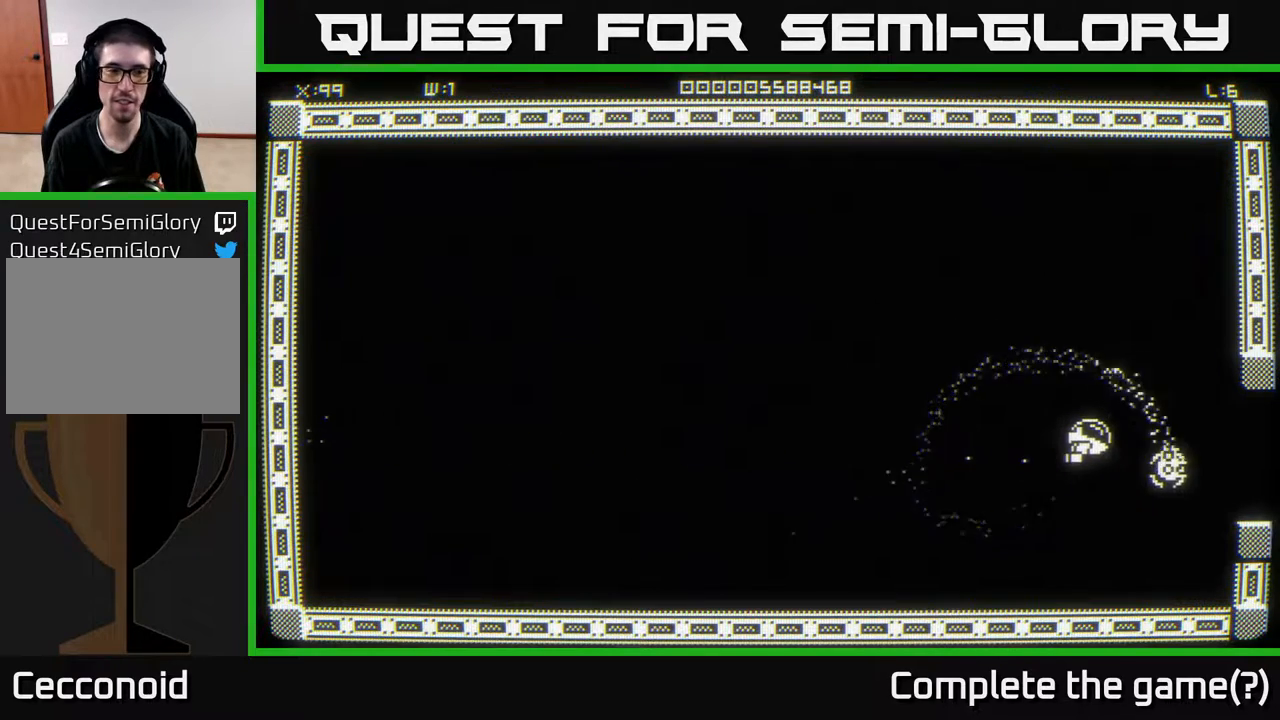
{"buttons": [], "left_stick": "right", "right_stick": "center", "events": [[150, "left_stick", "center"], [383, "left_stick", "right"]]}
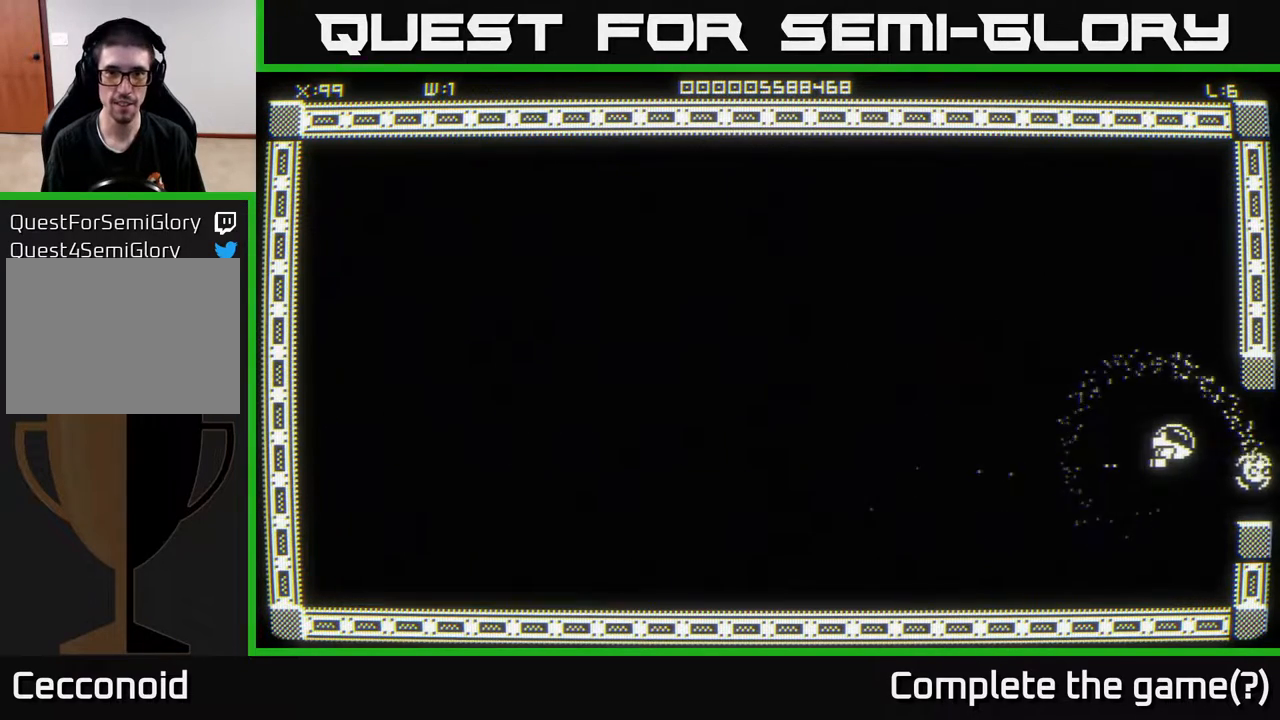
{"buttons": [], "left_stick": "right", "right_stick": "center", "events": [[117, "left_stick", "center"], [433, "left_stick", "right"]]}
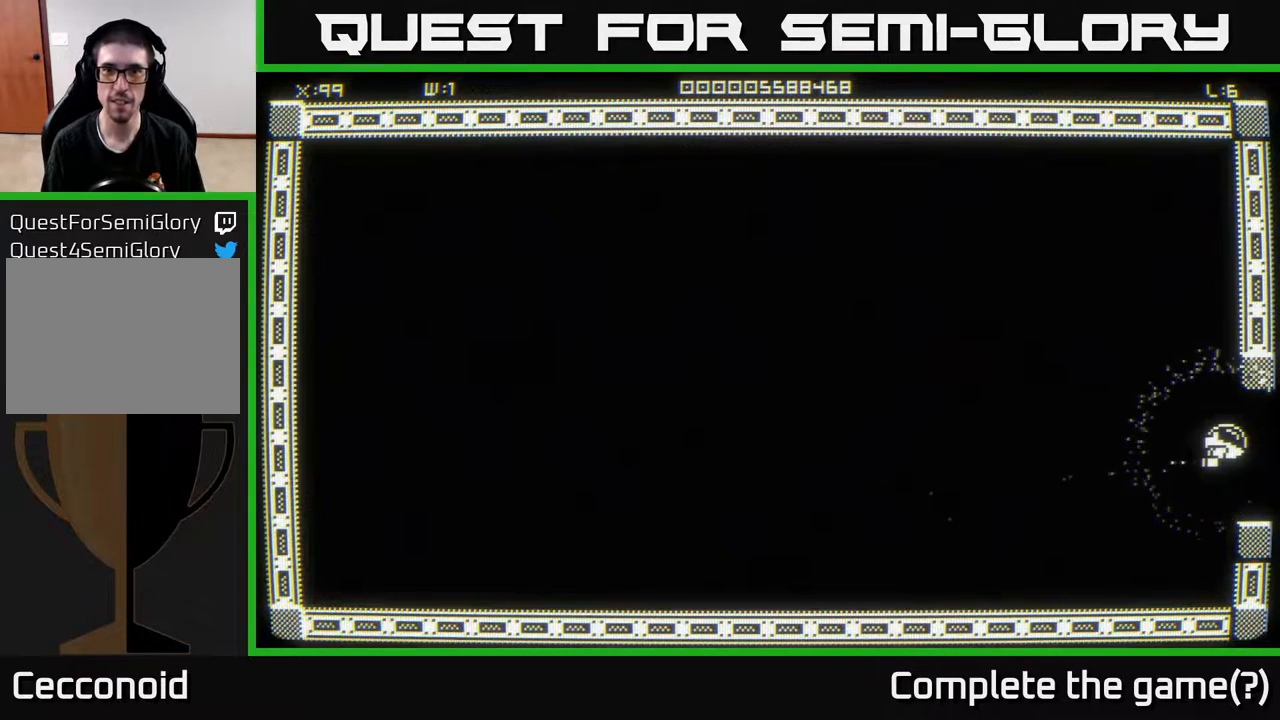
{"buttons": [], "left_stick": "center", "right_stick": "center", "events": [[183, "left_stick", "center"]]}
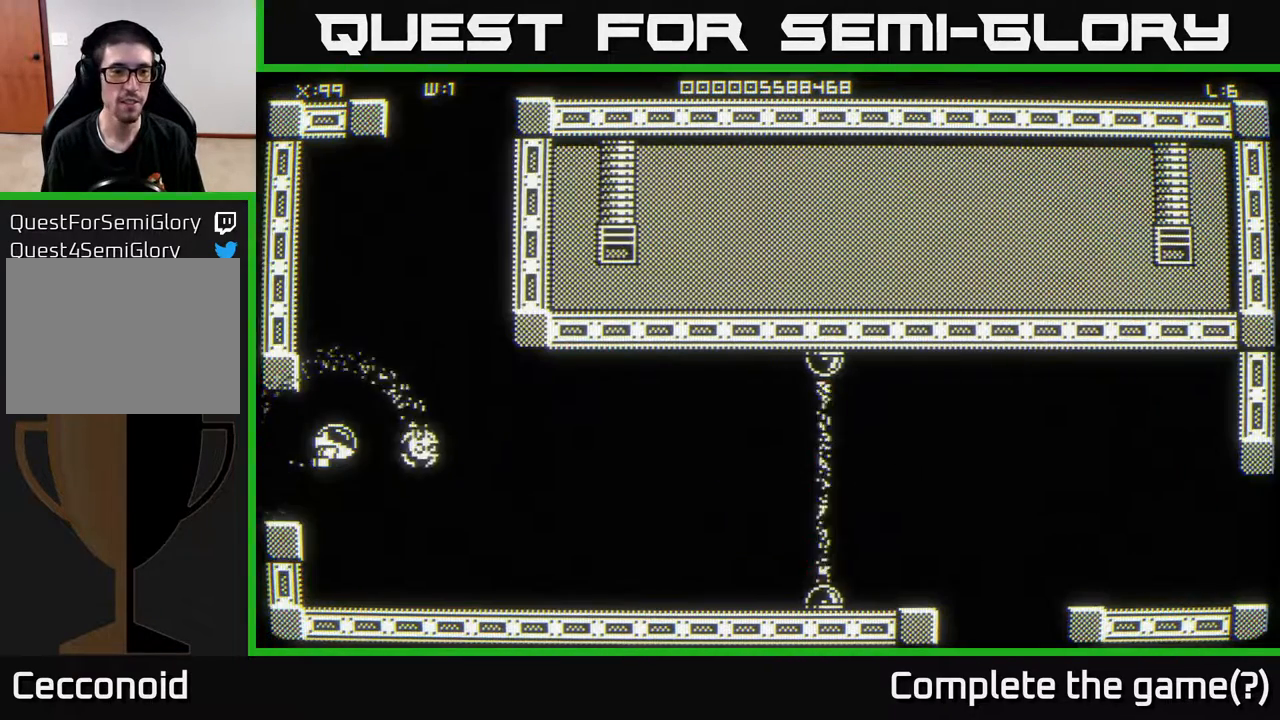
{"buttons": [], "left_stick": "right", "right_stick": "center", "events": [[233, "left_stick", "right"]]}
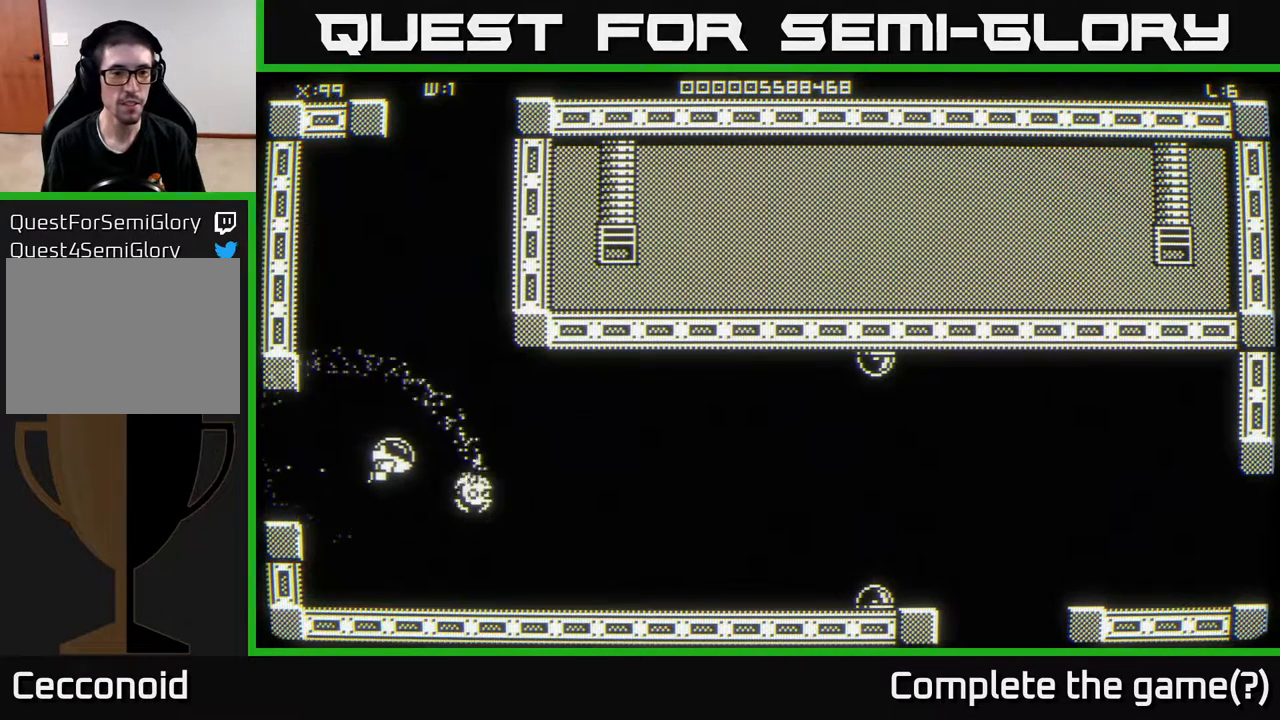
{"buttons": [], "left_stick": "up", "right_stick": "center", "events": [[167, "left_stick", "up-right"], [283, "left_stick", "up"]]}
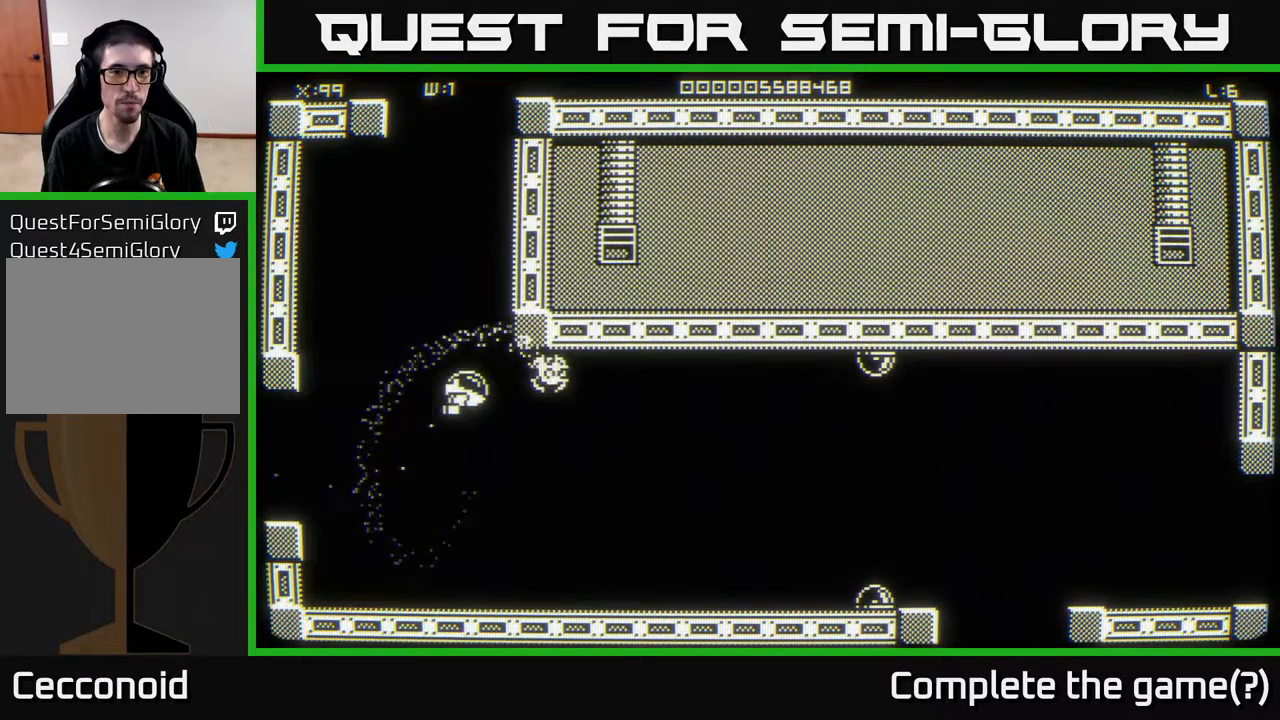
{"buttons": [], "left_stick": "up", "right_stick": "center", "events": []}
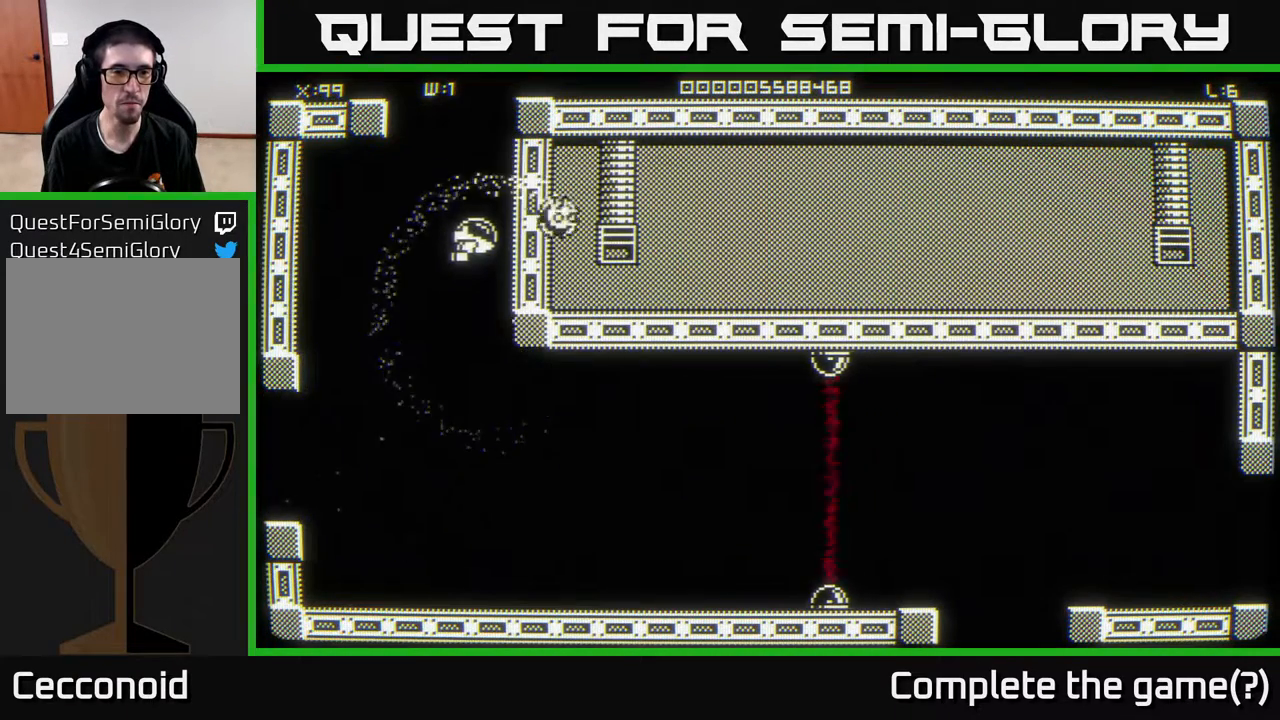
{"buttons": [], "left_stick": "down-right", "right_stick": "center", "events": [[100, "left_stick", "right"], [183, "left_stick", "down-right"]]}
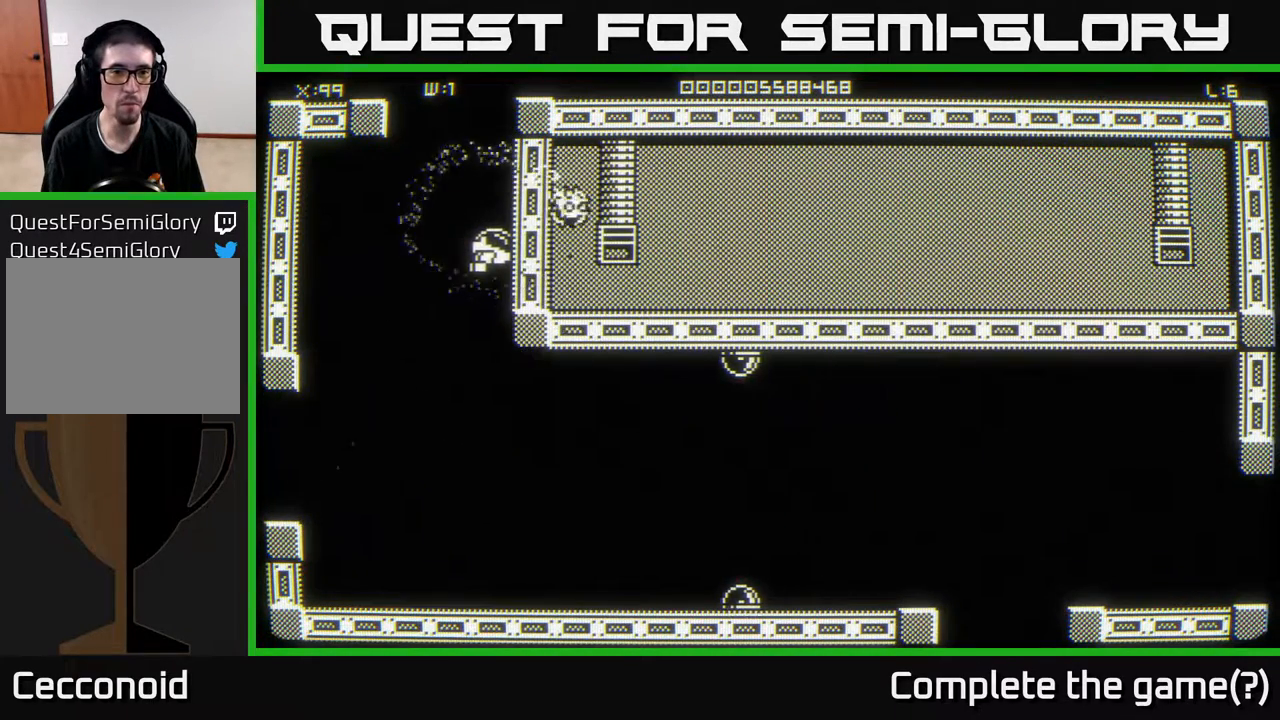
{"buttons": [], "left_stick": "up-right", "right_stick": "center", "events": [[233, "left_stick", "up-right"]]}
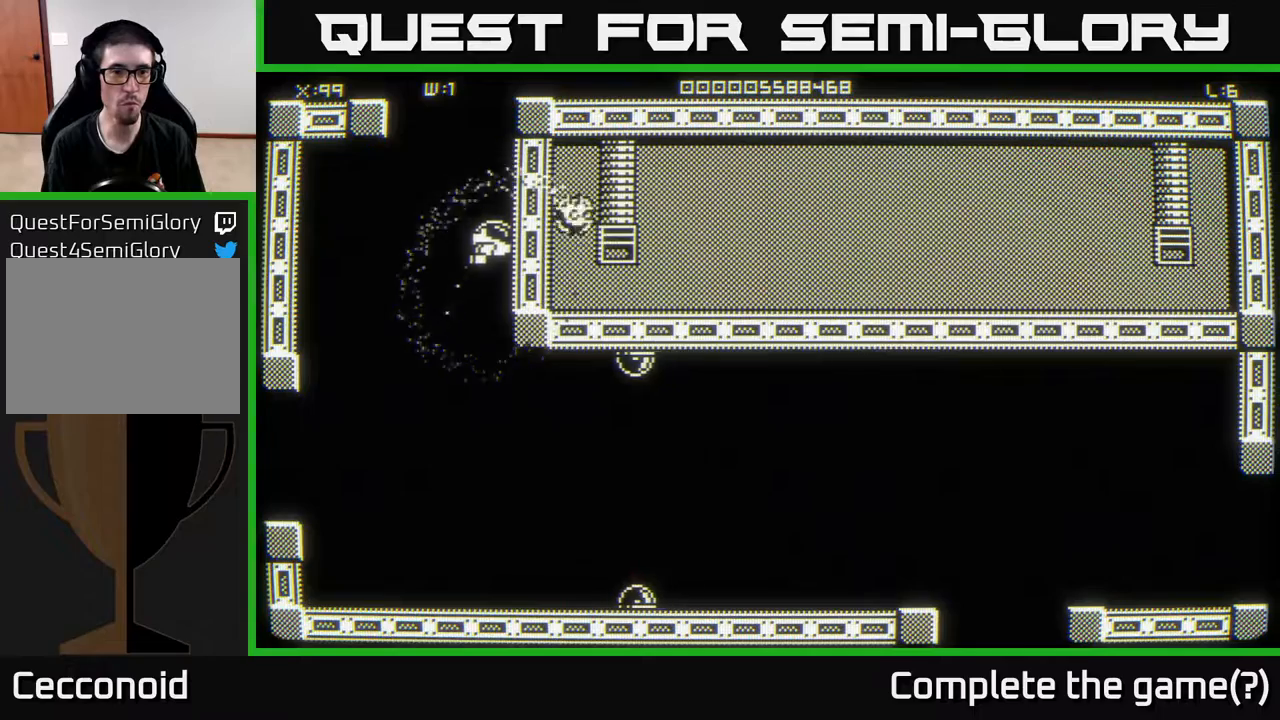
{"buttons": [], "left_stick": "down-right", "right_stick": "center", "events": [[483, "left_stick", "down-right"]]}
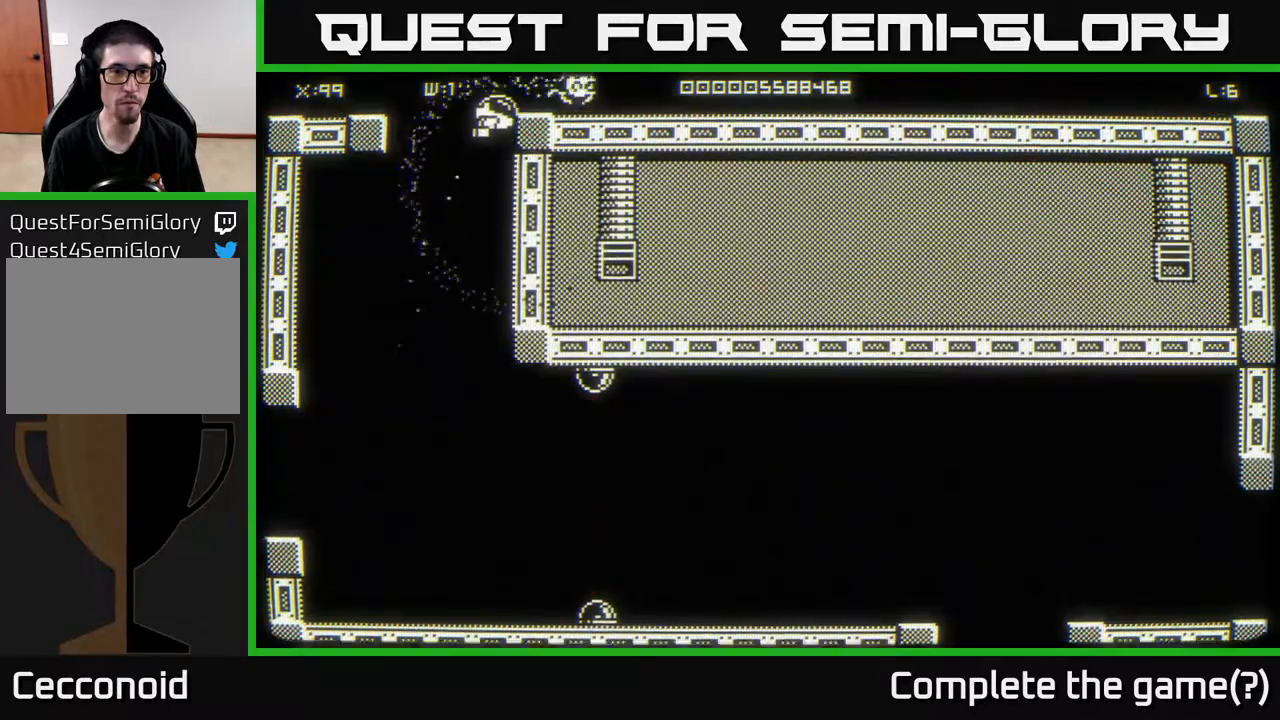
{"buttons": [], "left_stick": "center", "right_stick": "center", "events": [[117, "left_stick", "up-left"], [267, "left_stick", "center"]]}
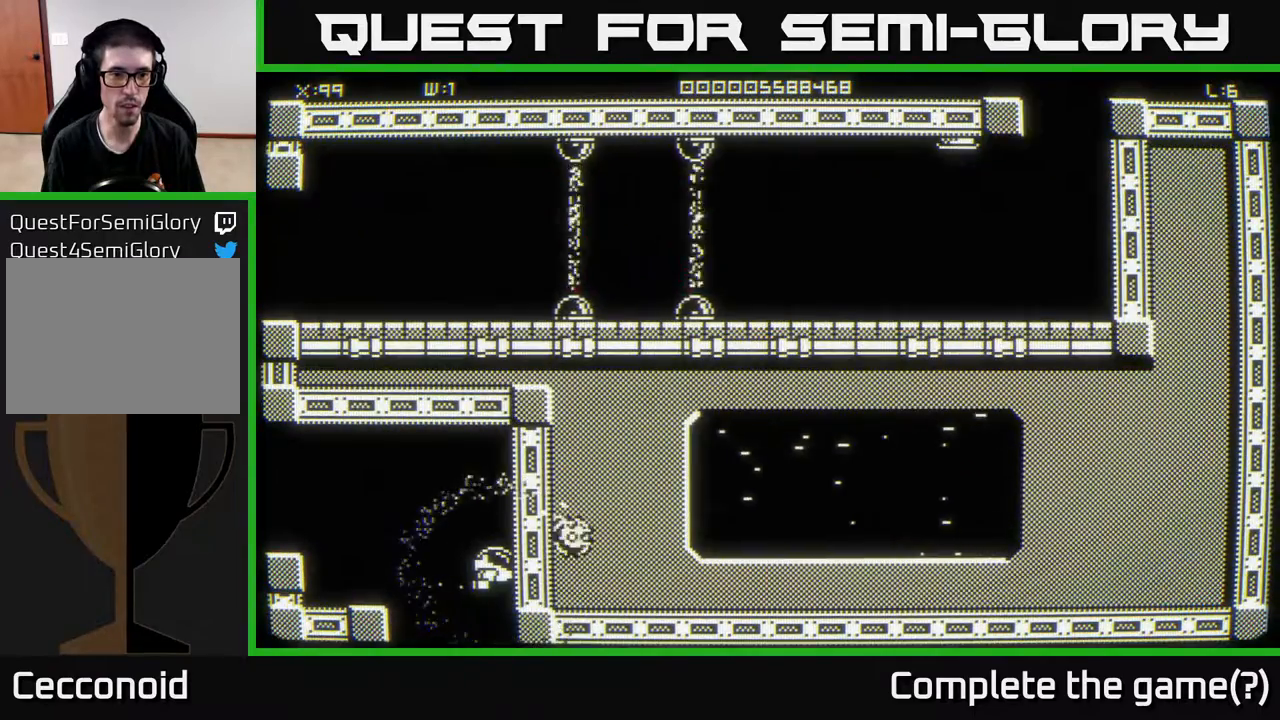
{"buttons": [], "left_stick": "up-right", "right_stick": "center", "events": [[150, "left_stick", "right"], [367, "left_stick", "up-right"]]}
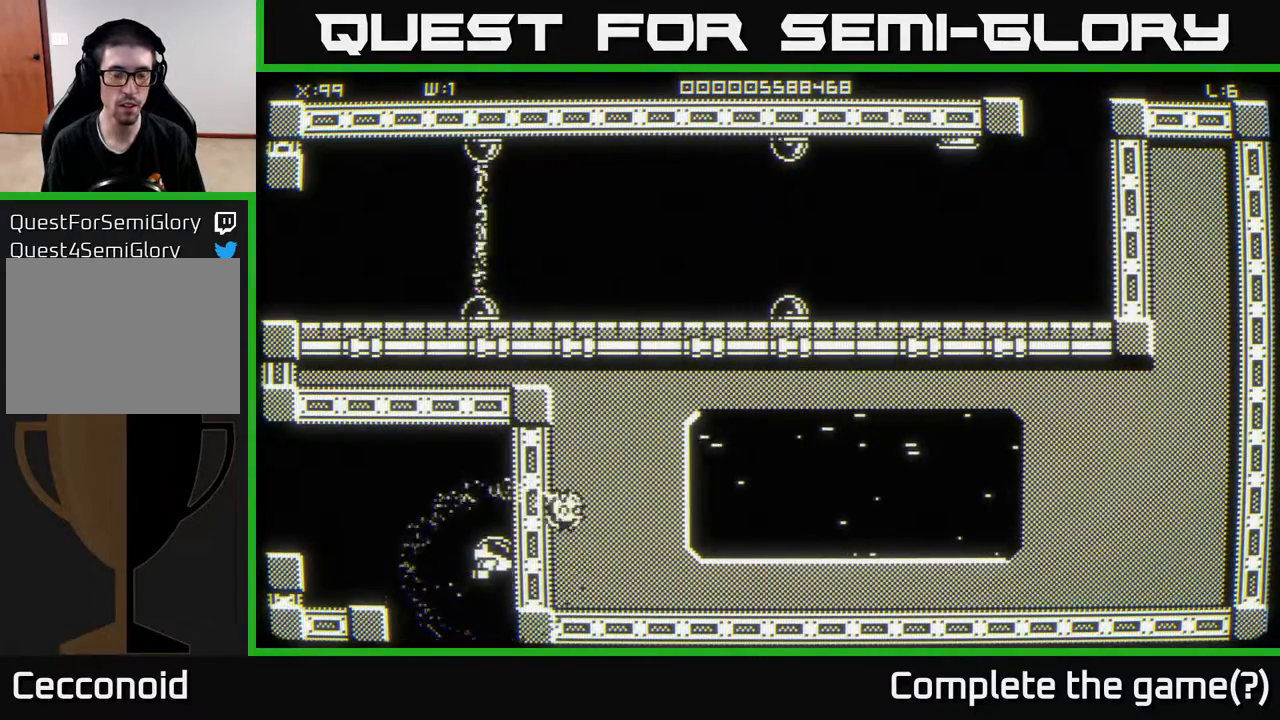
{"buttons": [], "left_stick": "up-right", "right_stick": "center", "events": []}
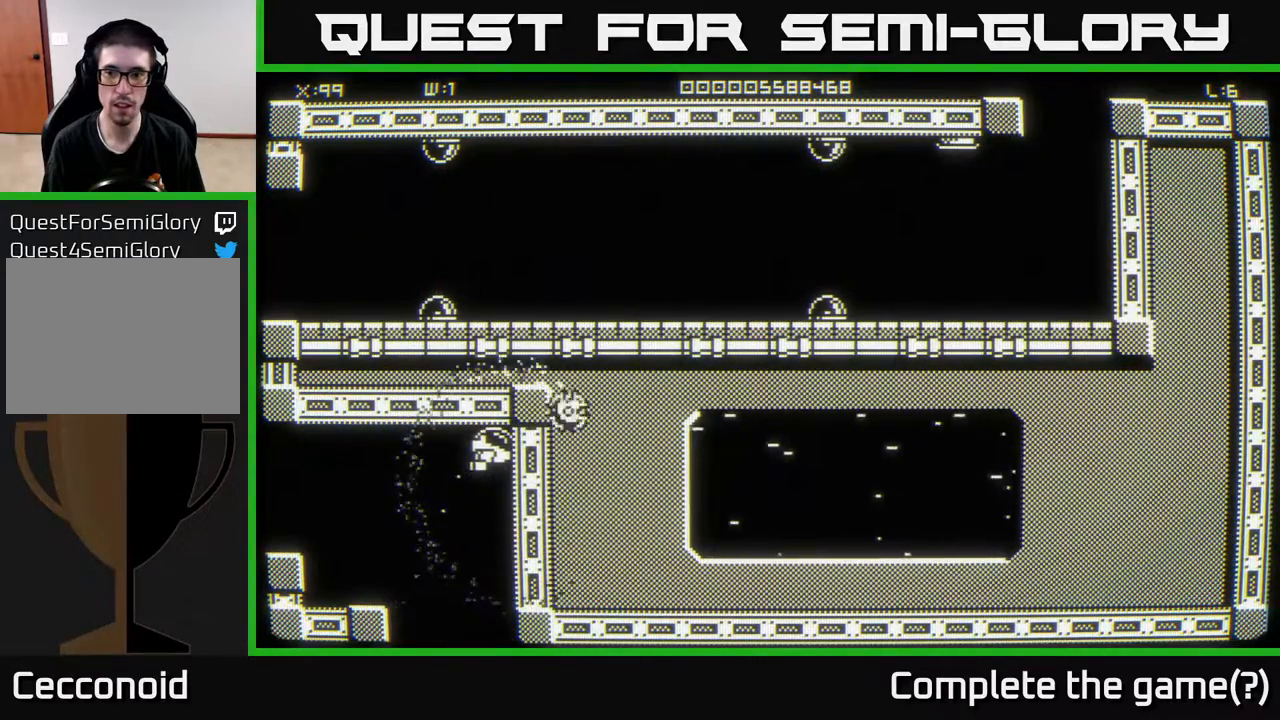
{"buttons": [], "left_stick": "down-right", "right_stick": "center", "events": [[50, "left_stick", "down-right"]]}
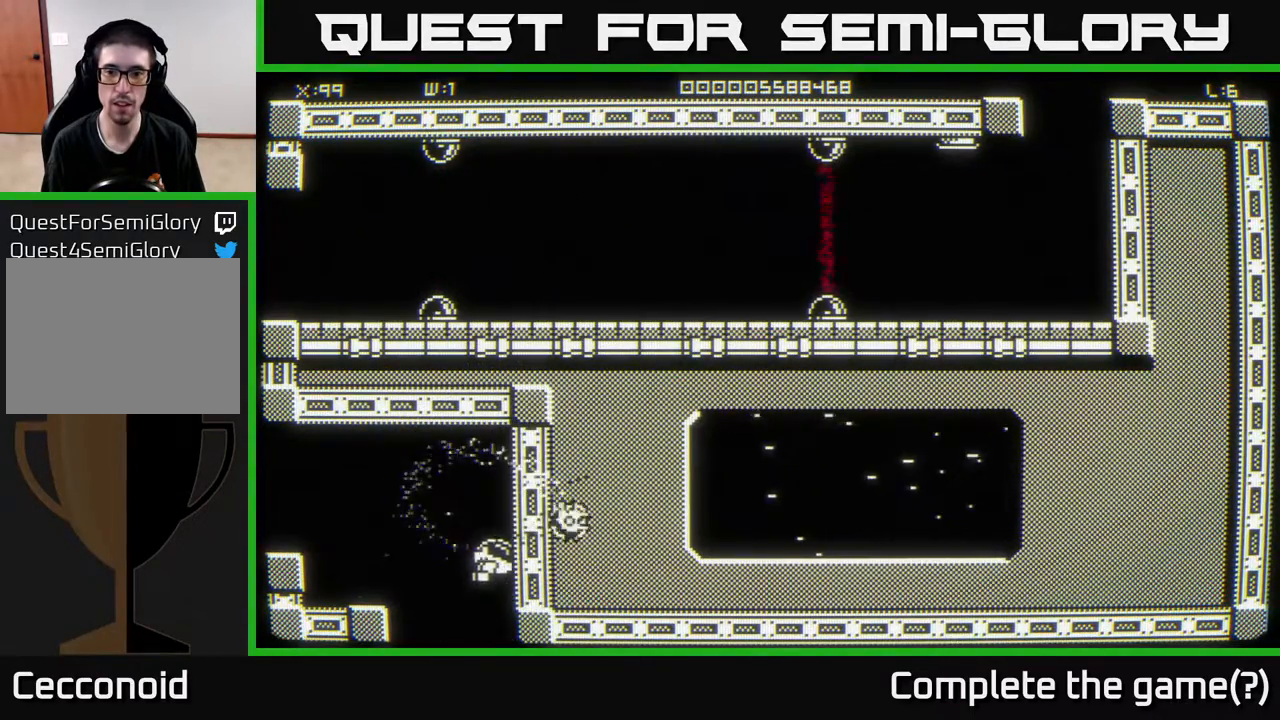
{"buttons": [], "left_stick": "down", "right_stick": "center", "events": [[183, "left_stick", "down"]]}
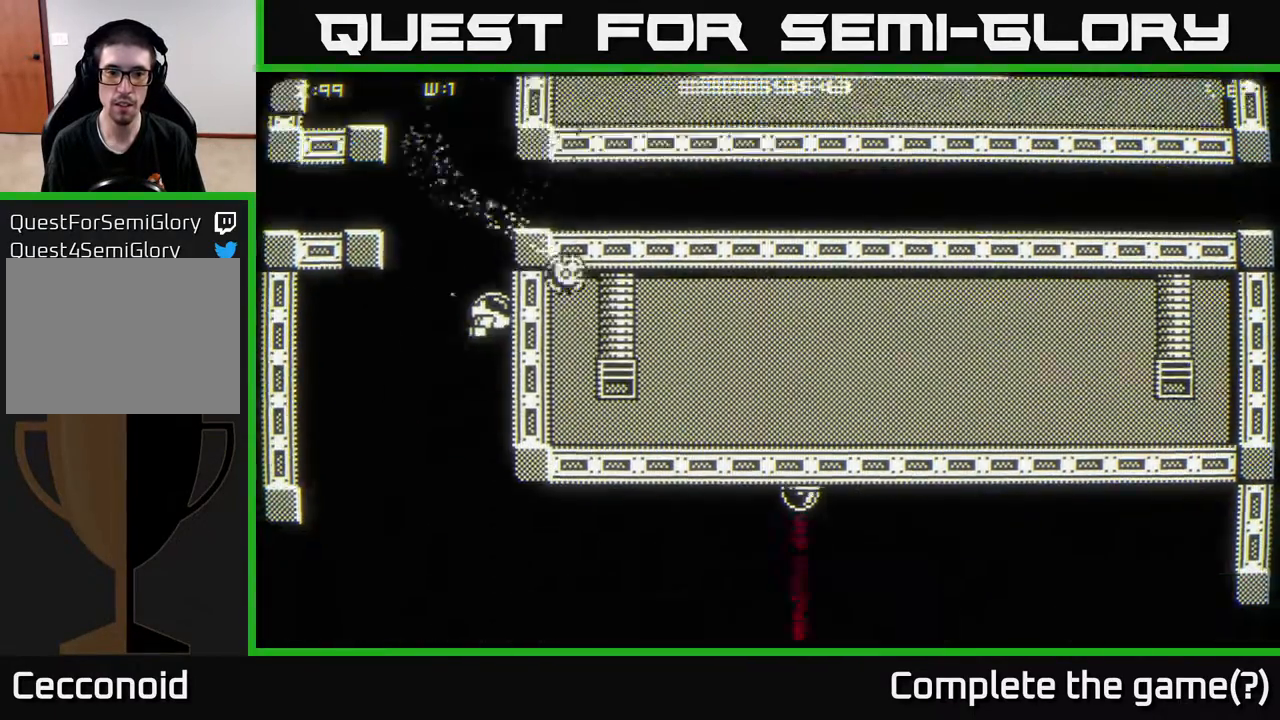
{"buttons": [], "left_stick": "down-right", "right_stick": "center", "events": [[100, "left_stick", "center"], [167, "left_stick", "right"], [367, "left_stick", "down-right"]]}
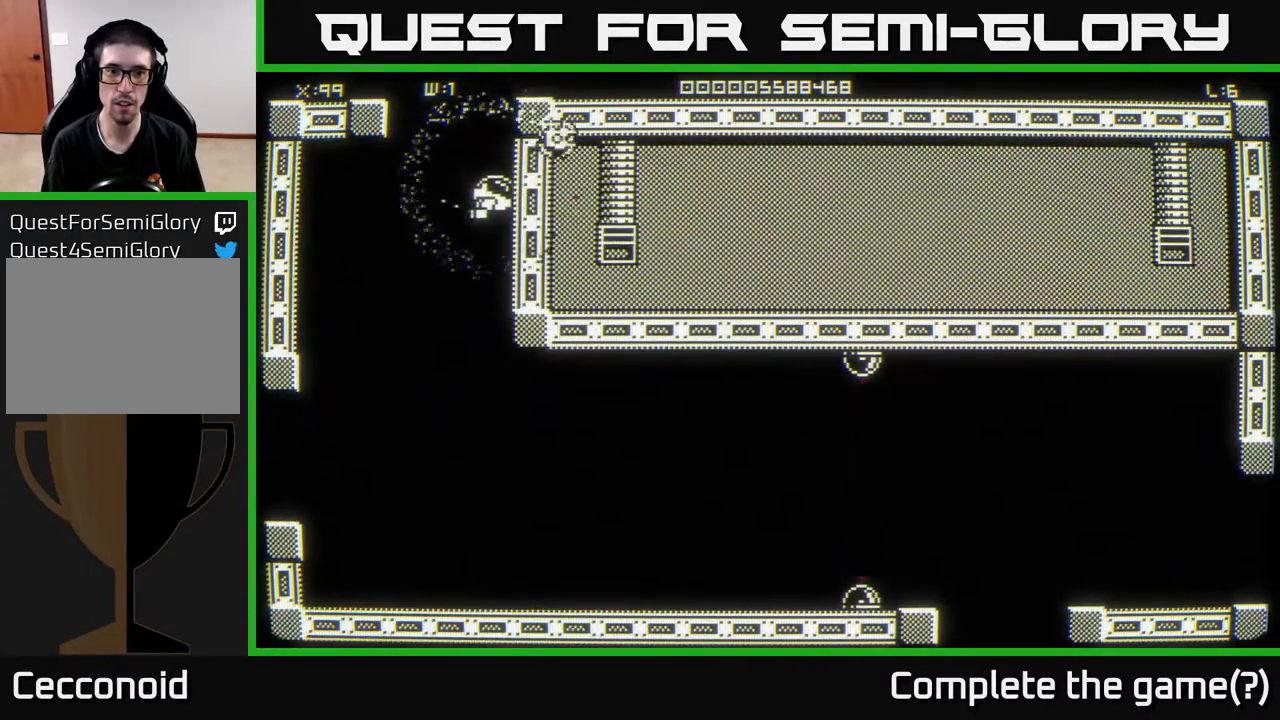
{"buttons": [], "left_stick": "down-right", "right_stick": "center", "events": []}
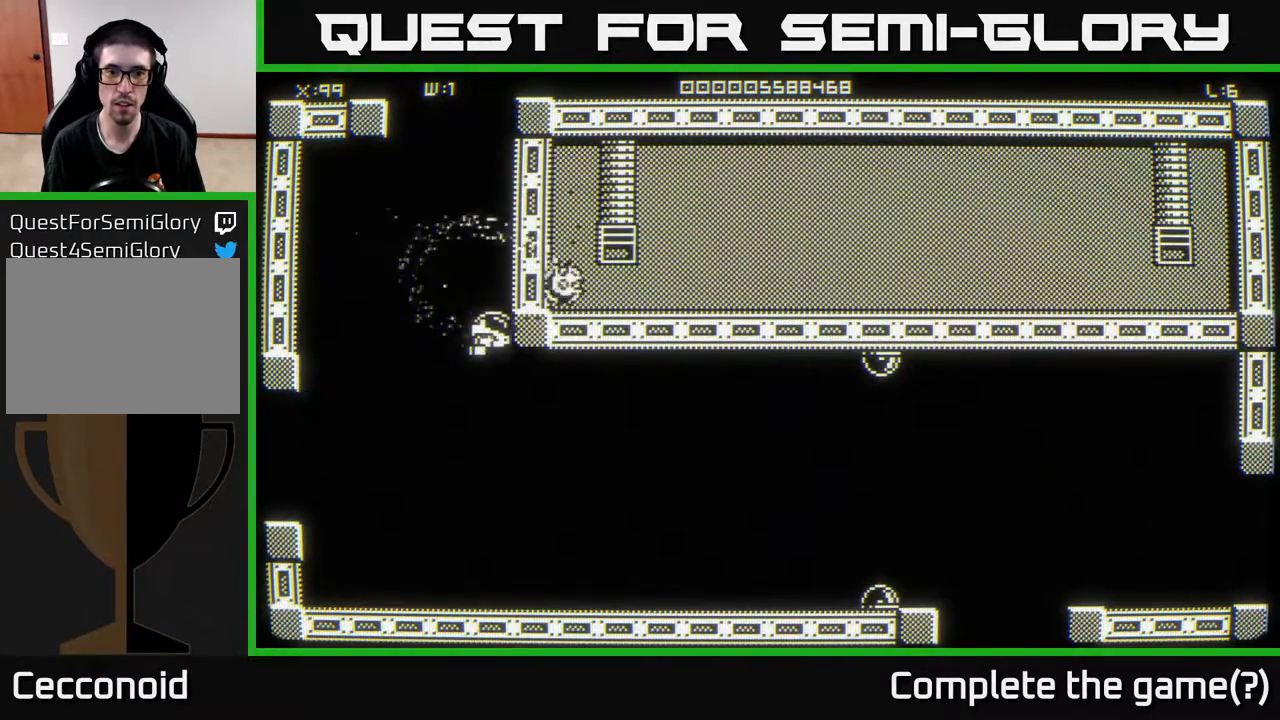
{"buttons": [], "left_stick": "center", "right_stick": "center", "events": [[267, "left_stick", "right"], [417, "left_stick", "center"]]}
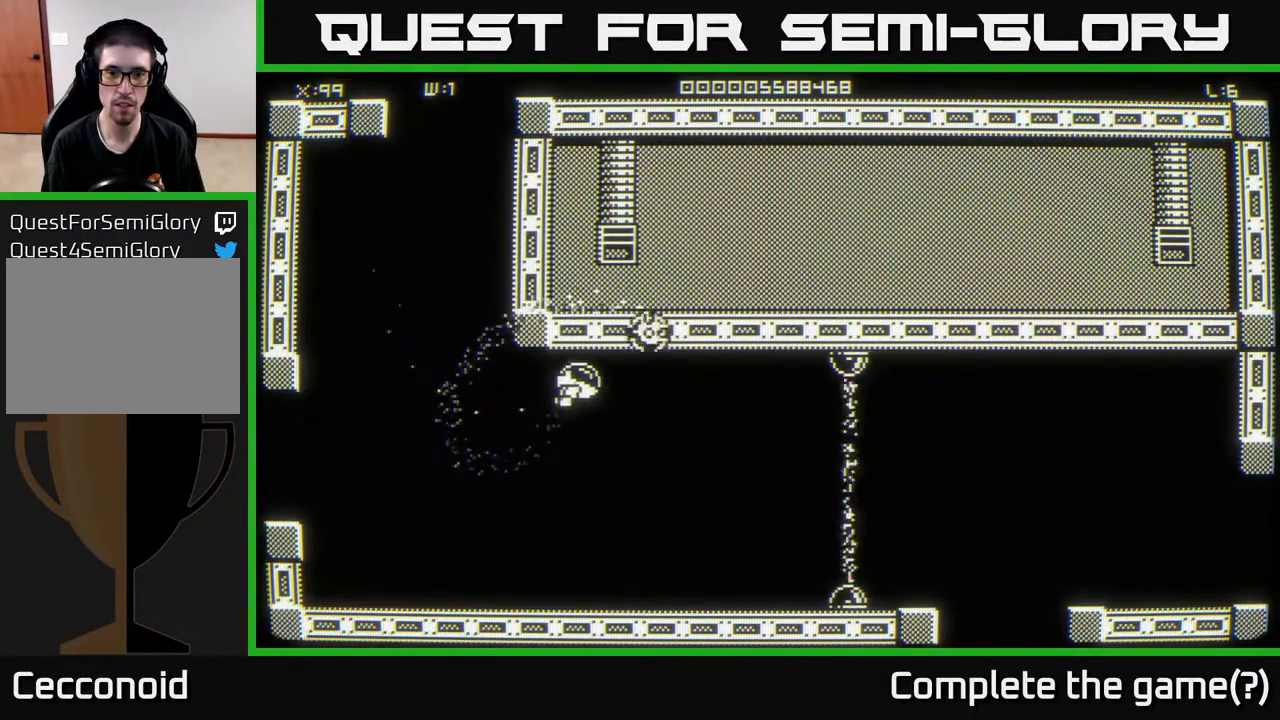
{"buttons": [], "left_stick": "center", "right_stick": "center", "events": [[117, "left_stick", "down"], [417, "left_stick", "center"]]}
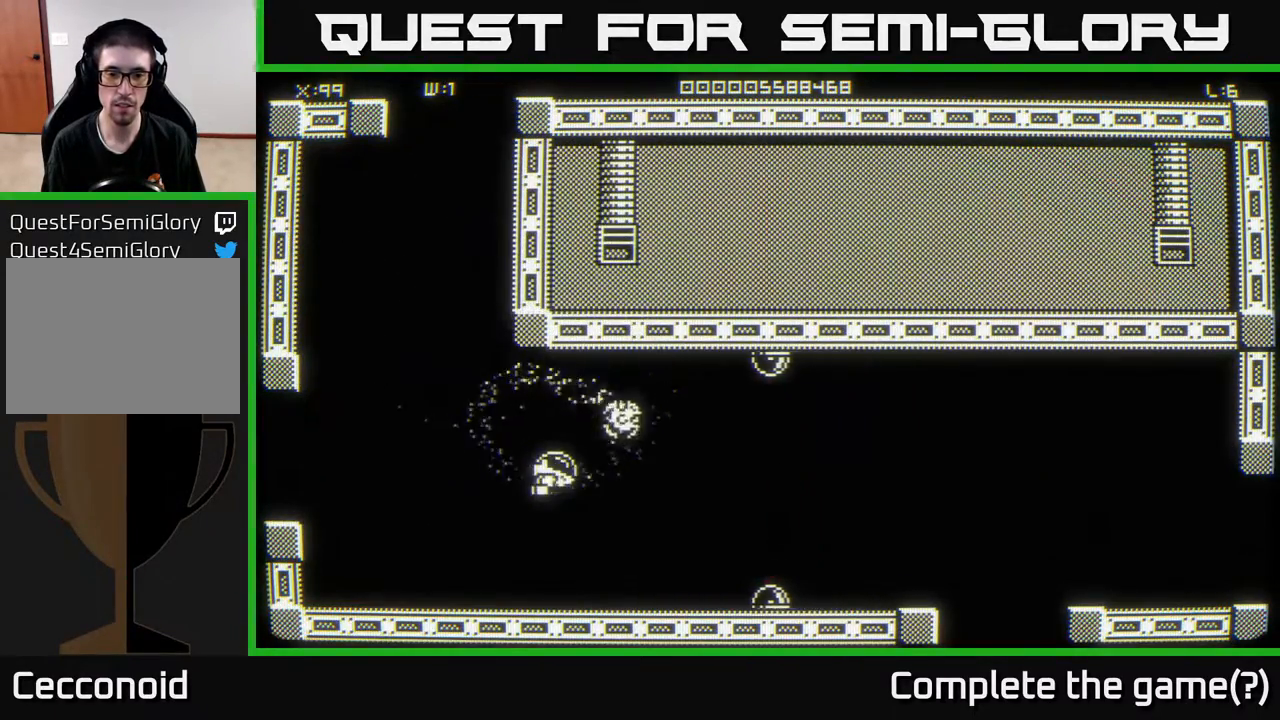
{"buttons": [], "left_stick": "right", "right_stick": "center", "events": [[267, "left_stick", "right"]]}
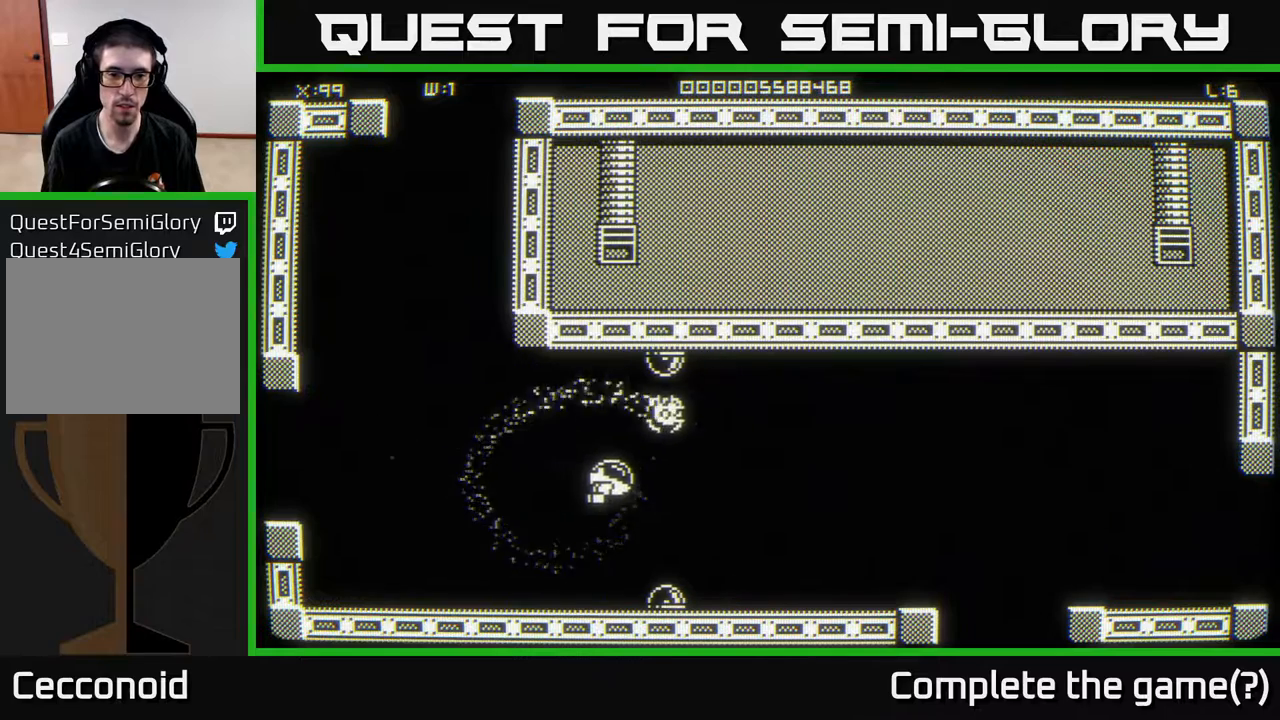
{"buttons": [], "left_stick": "up", "right_stick": "center", "events": [[283, "left_stick", "up-right"], [467, "left_stick", "up"]]}
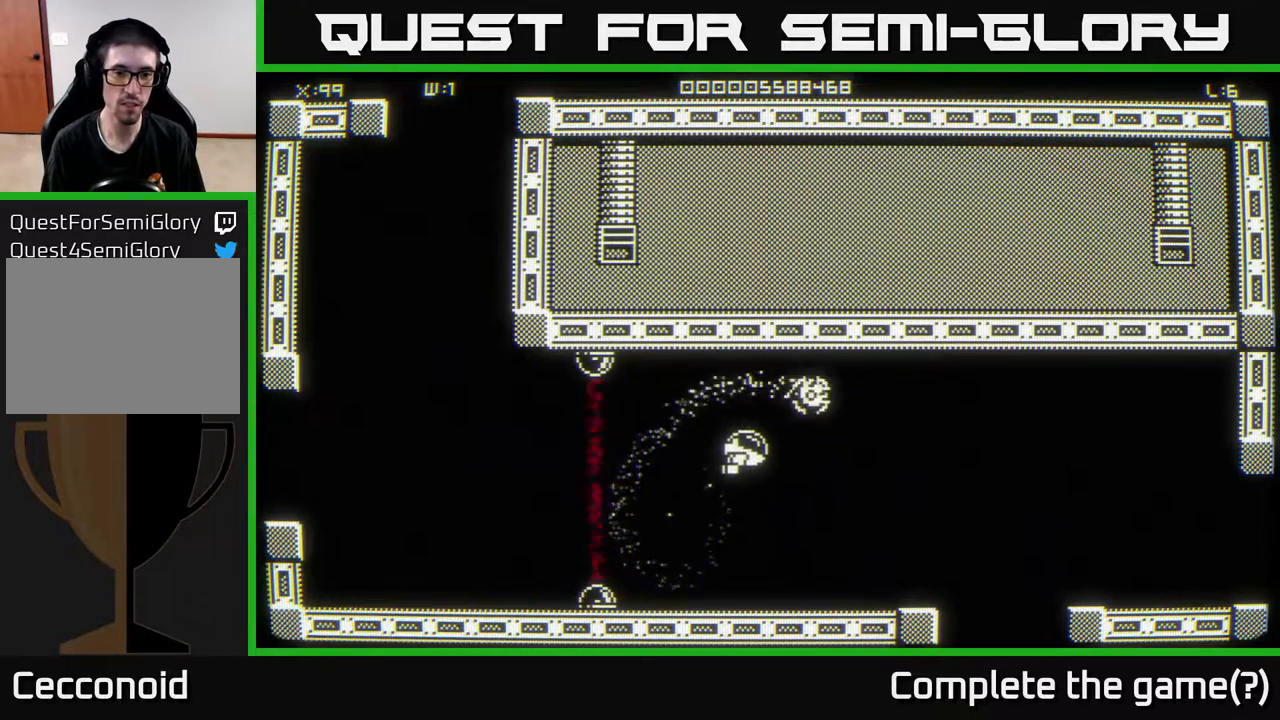
{"buttons": [], "left_stick": "up-right", "right_stick": "center", "events": [[317, "left_stick", "up-right"]]}
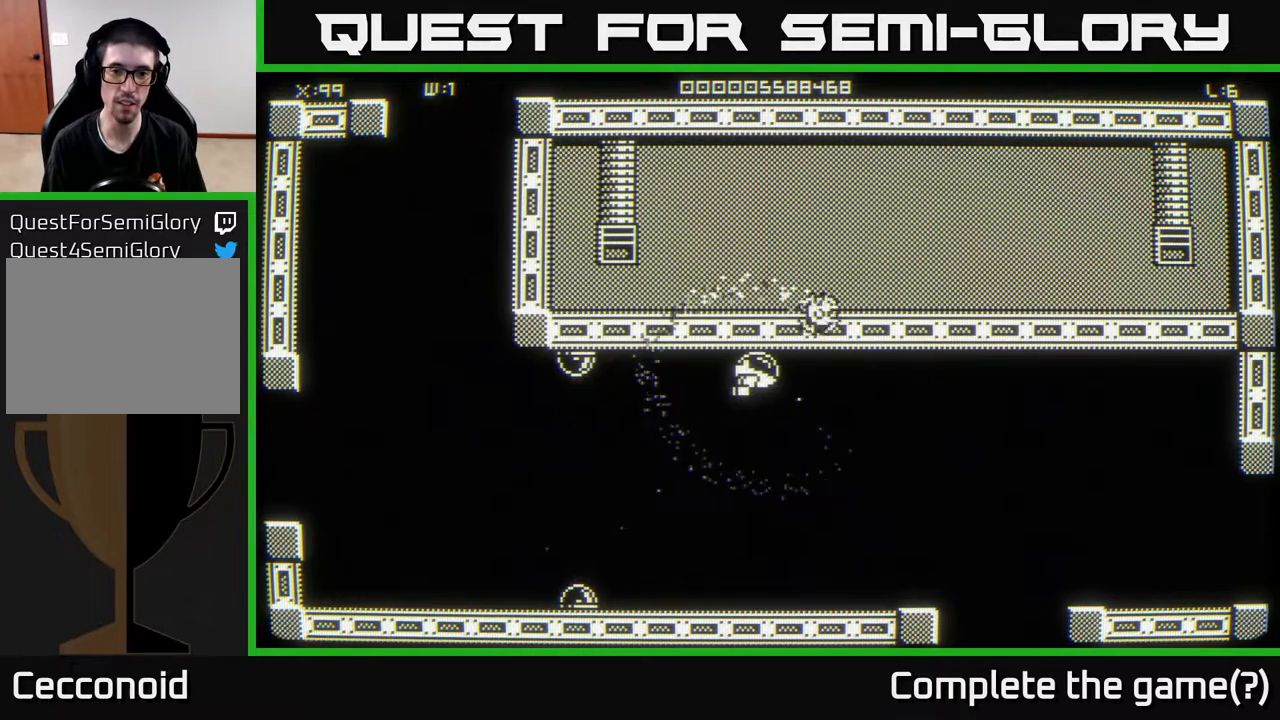
{"buttons": [], "left_stick": "up-right", "right_stick": "center", "events": []}
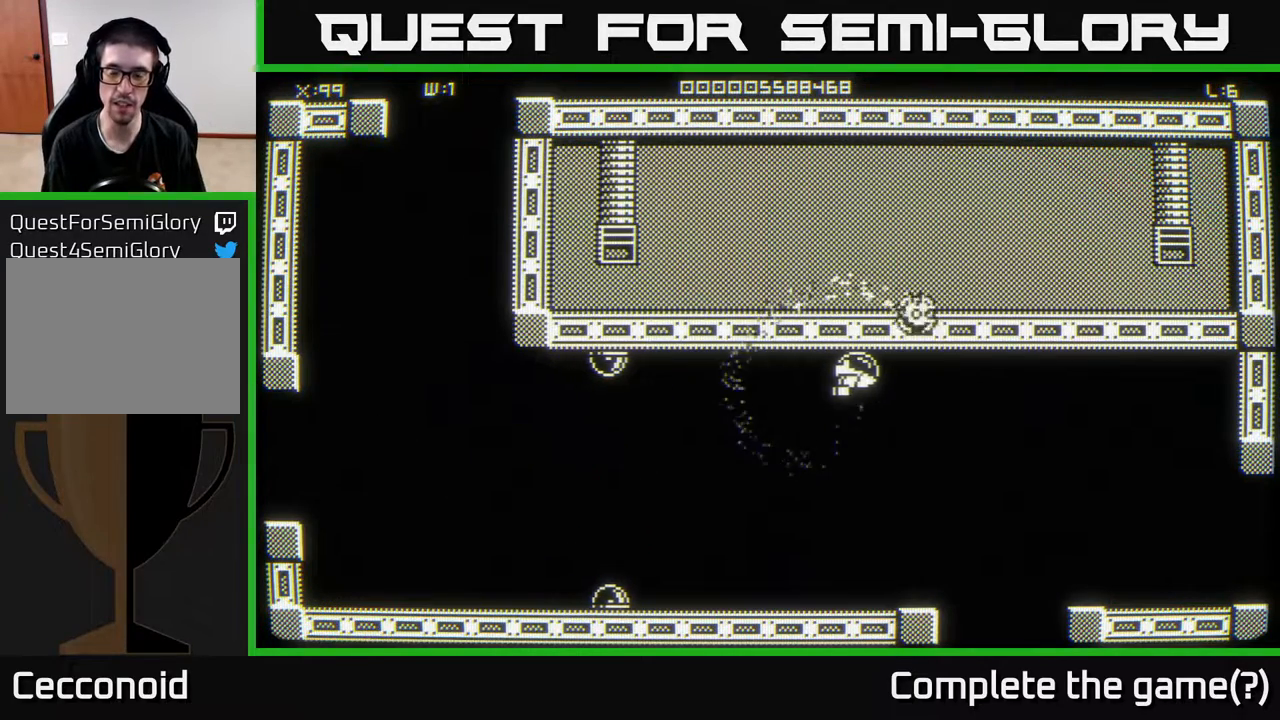
{"buttons": [], "left_stick": "up-right", "right_stick": "center", "events": []}
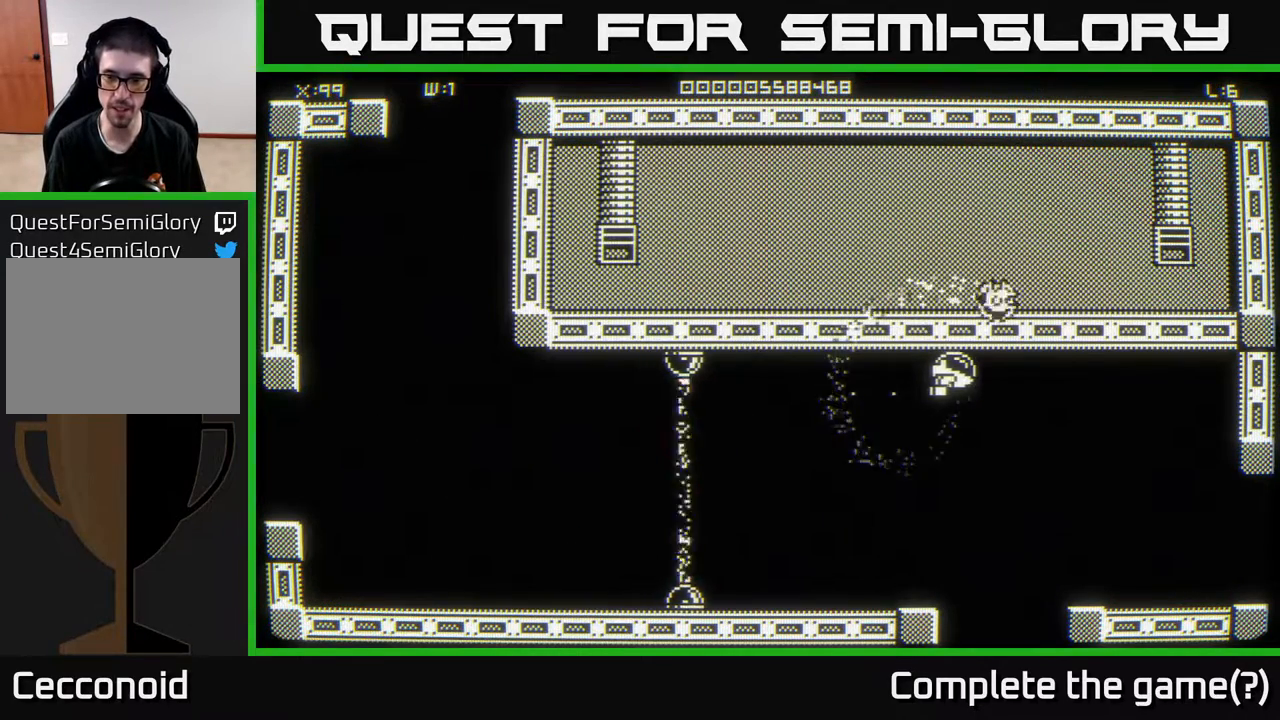
{"buttons": [], "left_stick": "up-right", "right_stick": "center", "events": []}
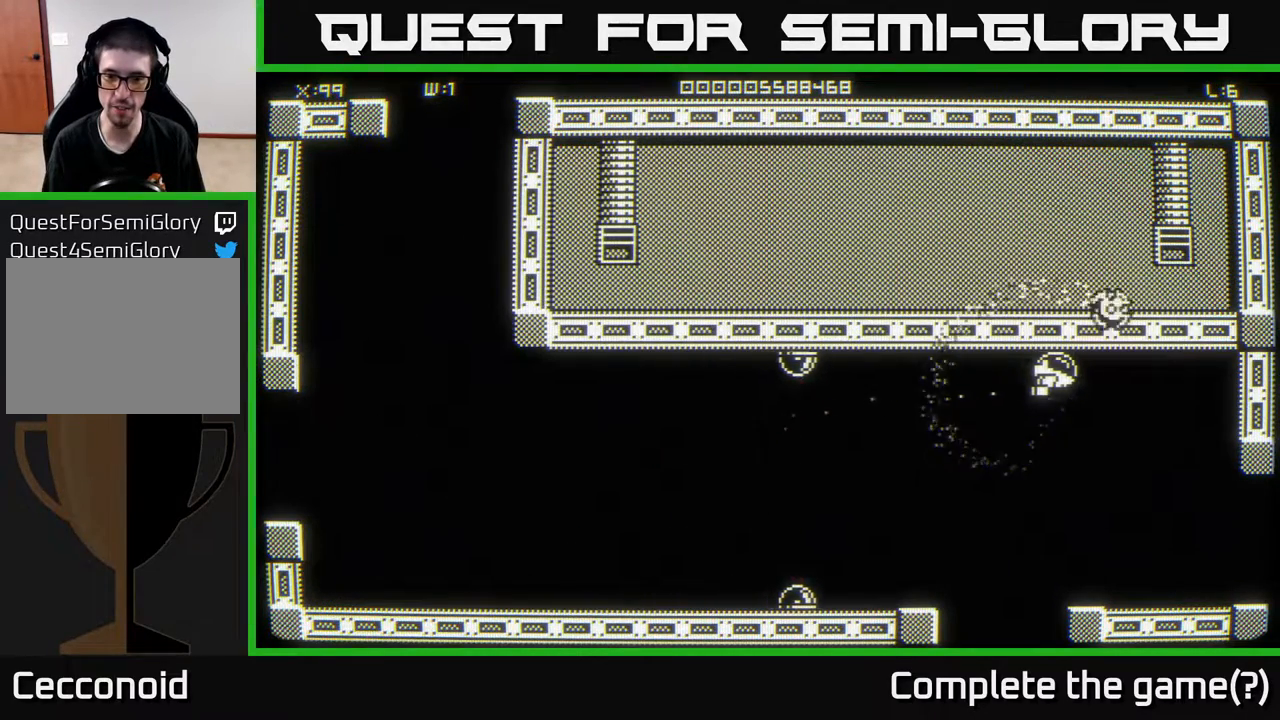
{"buttons": [], "left_stick": "up-right", "right_stick": "center", "events": []}
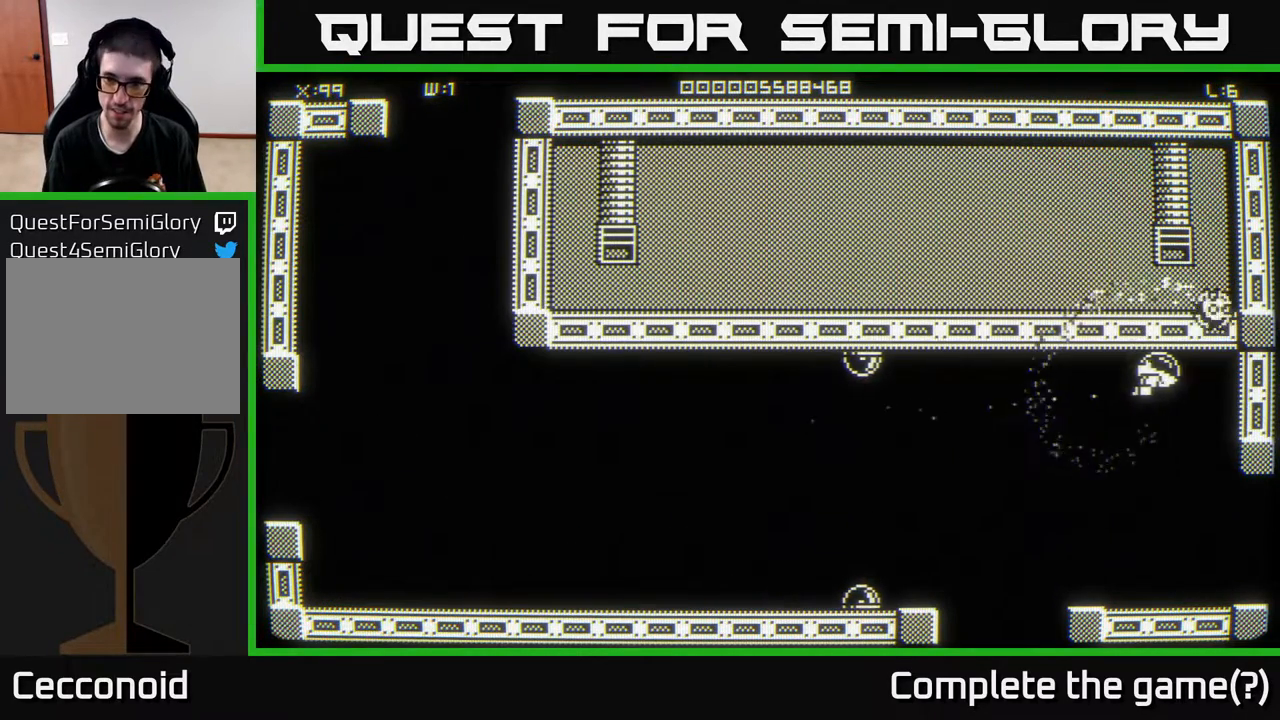
{"buttons": [], "left_stick": "right", "right_stick": "center", "events": [[350, "left_stick", "right"]]}
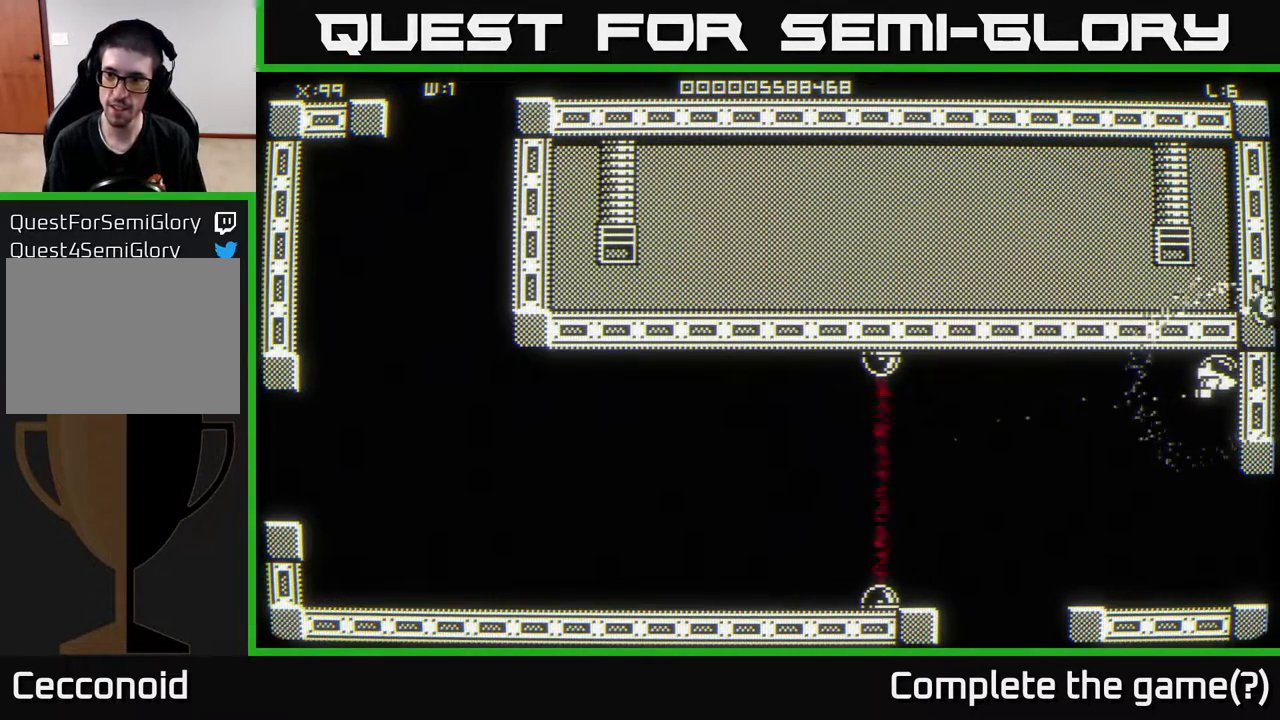
{"buttons": [], "left_stick": "down-left", "right_stick": "center", "events": [[33, "left_stick", "down-right"], [167, "left_stick", "down"], [483, "left_stick", "down-left"]]}
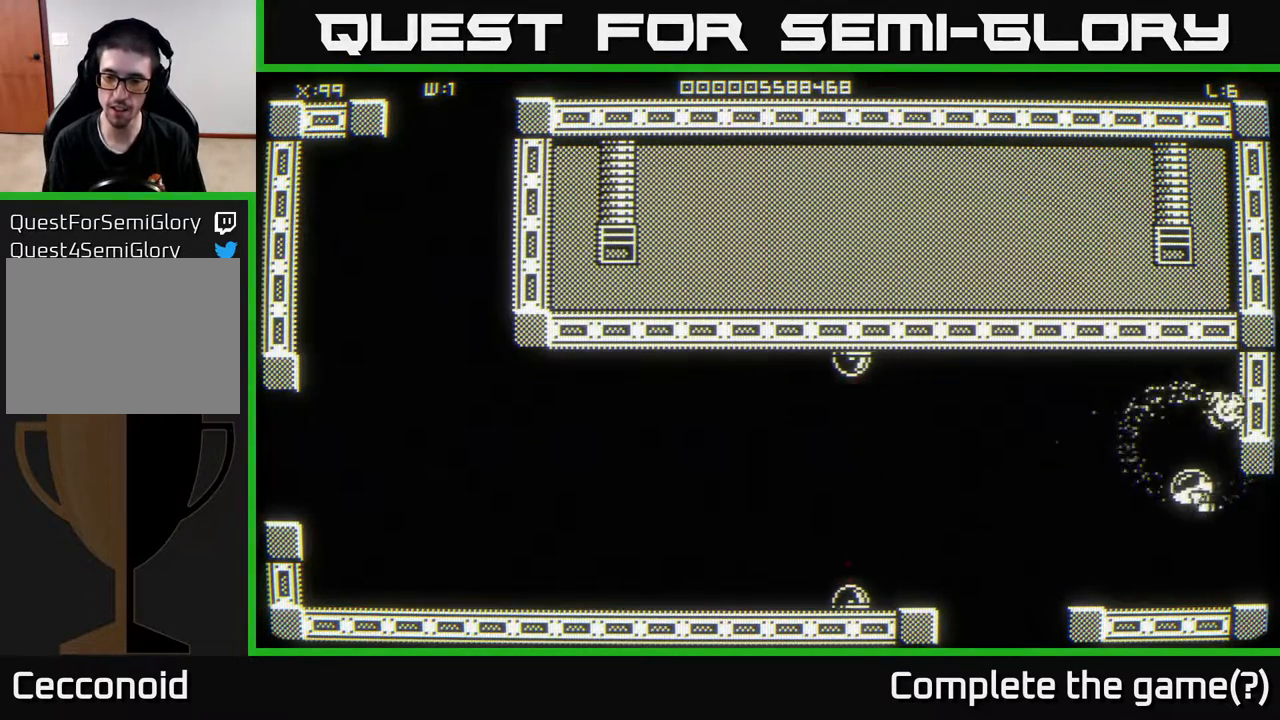
{"buttons": [], "left_stick": "left", "right_stick": "center", "events": [[317, "left_stick", "left"]]}